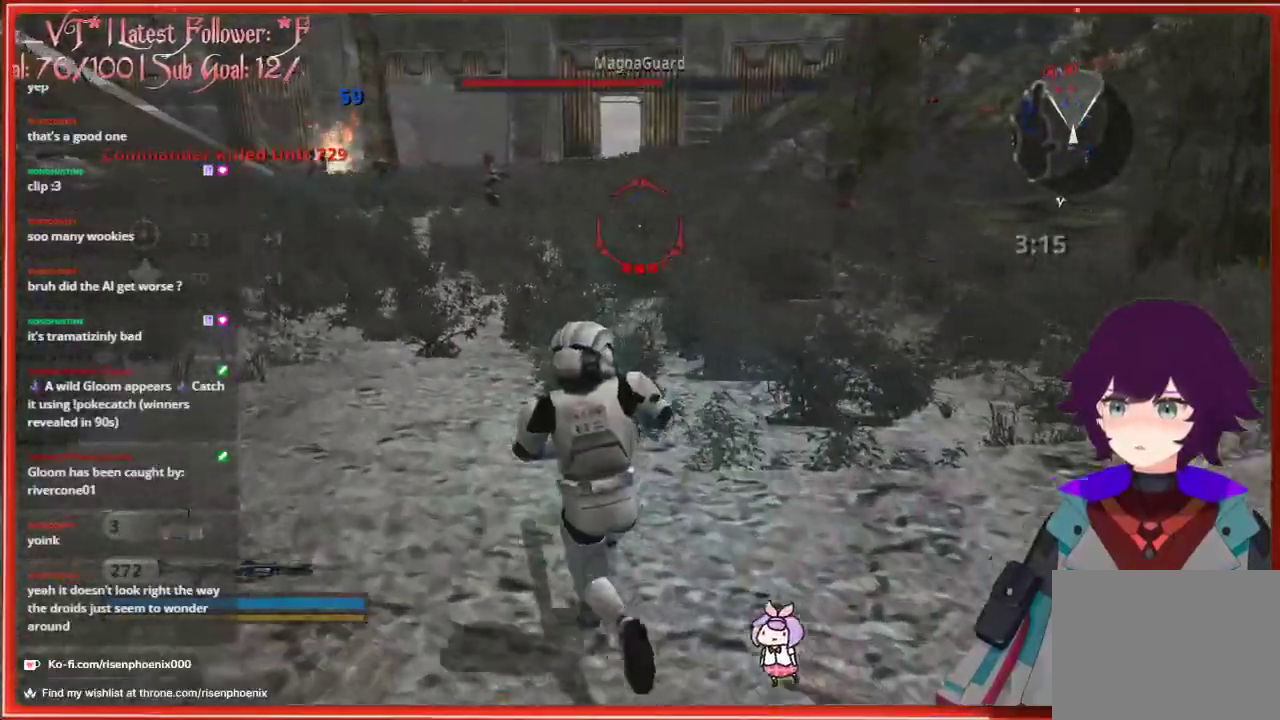
Gameplay with a controller (Xbox layout); each line is a JSON object with the inputs held at the frame after it. "events" lists button and stick changes between this image and that frame as [ms after this image, input, new state], when the widget could be followed in between.
{"buttons": [], "left_stick": "up-left", "right_stick": "center", "events": []}
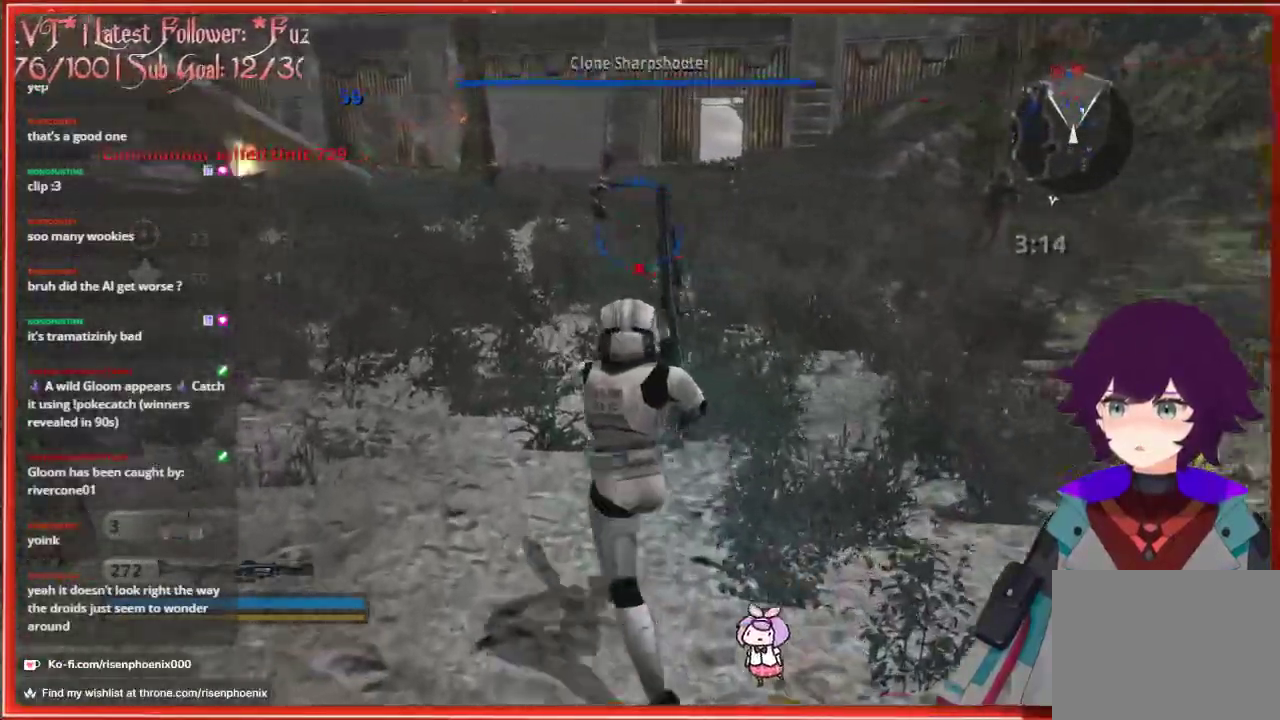
{"buttons": [], "left_stick": "up", "right_stick": "center", "events": [[133, "left_stick", "up"]]}
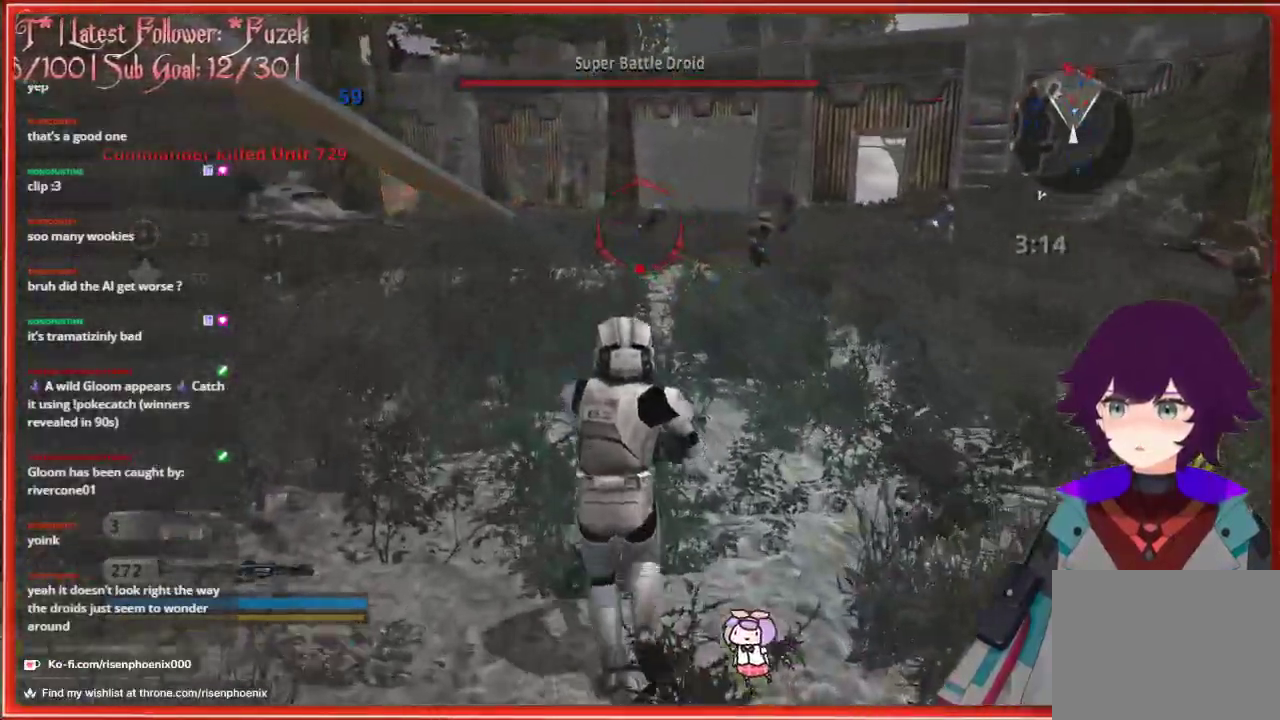
{"buttons": ["L3"], "left_stick": "up", "right_stick": "center", "events": [[267, "L3", "down"]]}
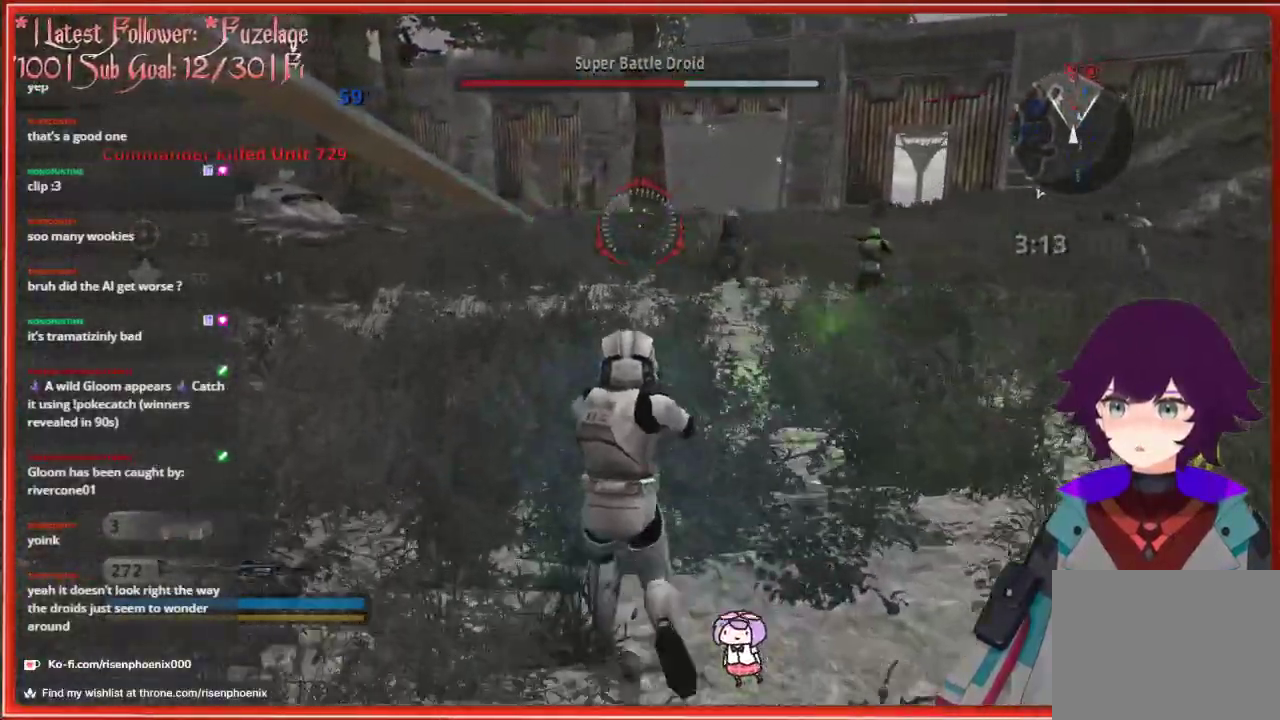
{"buttons": [], "left_stick": "up", "right_stick": "center", "events": [[17, "L3", "up"]]}
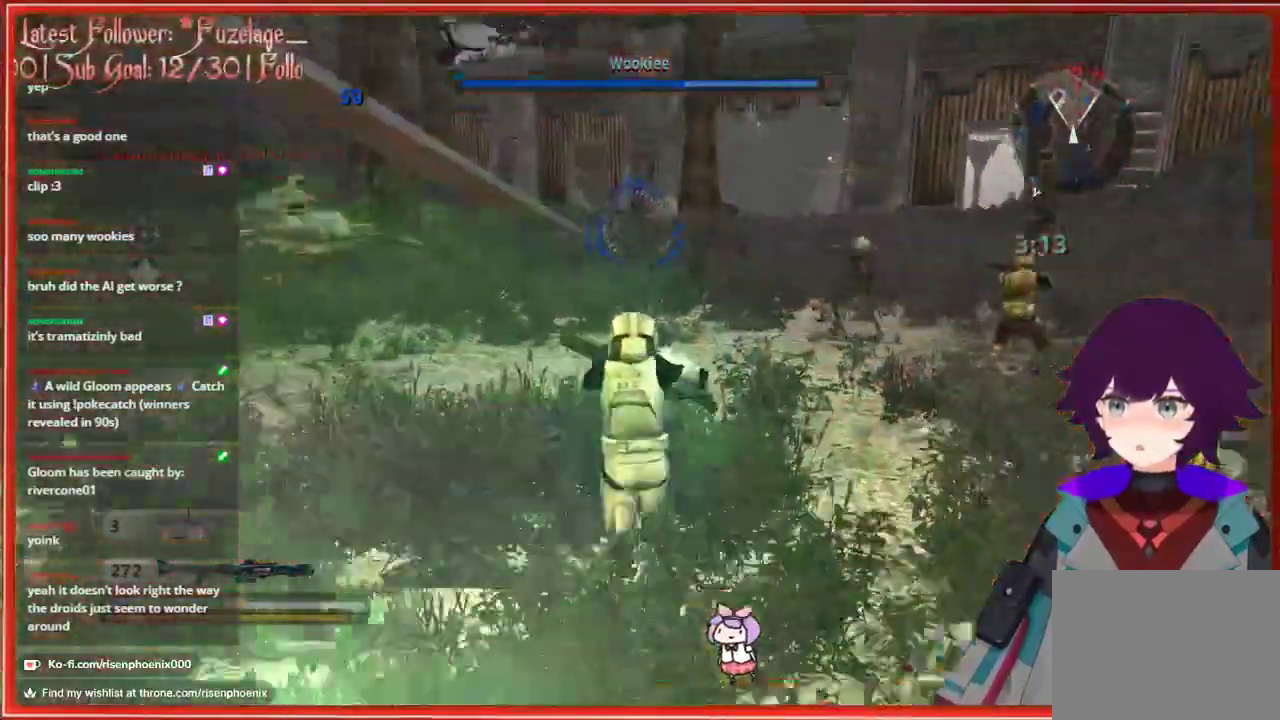
{"buttons": [], "left_stick": "up", "right_stick": "center", "events": []}
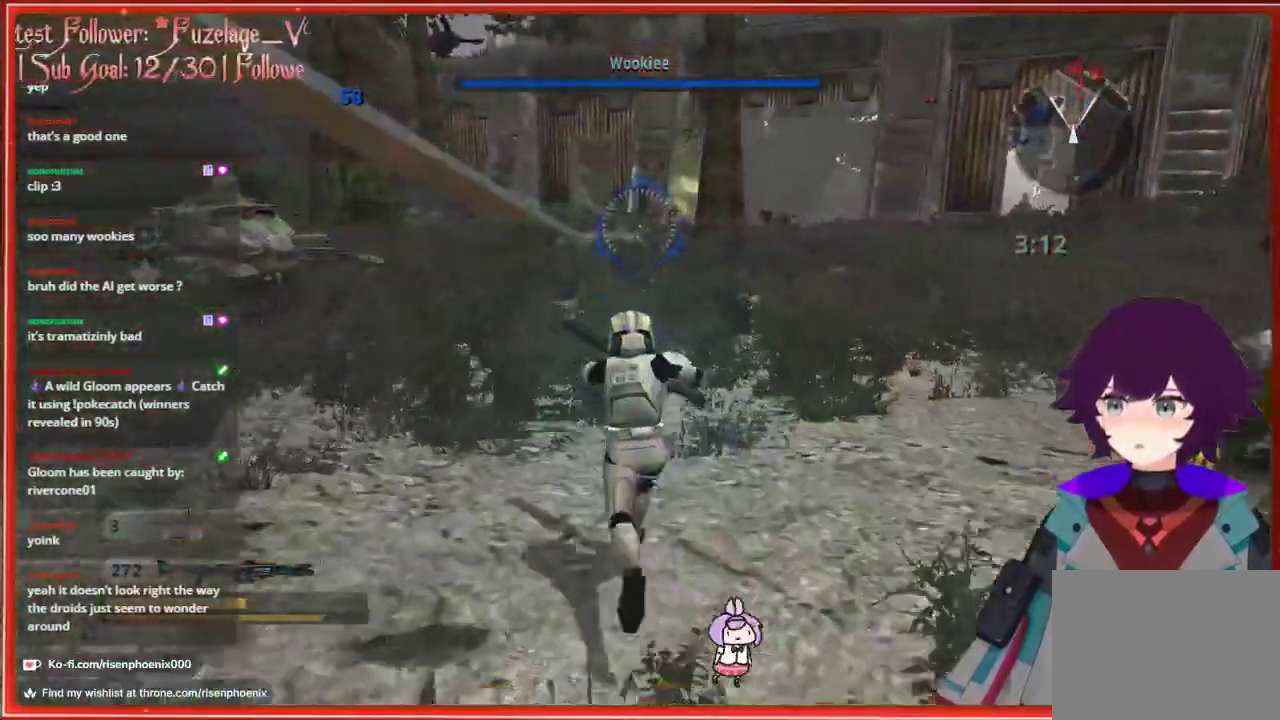
{"buttons": [], "left_stick": "up", "right_stick": "center", "events": [[167, "A", "down"], [467, "A", "up"]]}
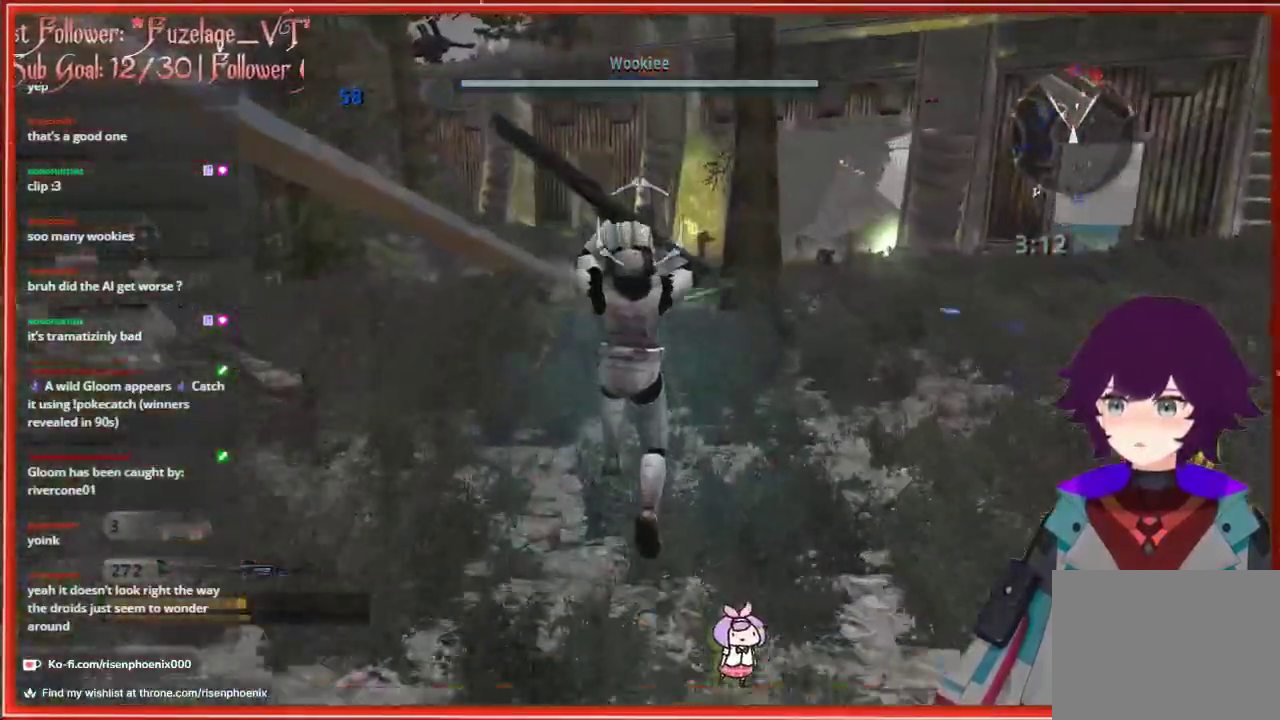
{"buttons": [], "left_stick": "up", "right_stick": "center", "events": [[183, "L1", "down"], [267, "L1", "up"]]}
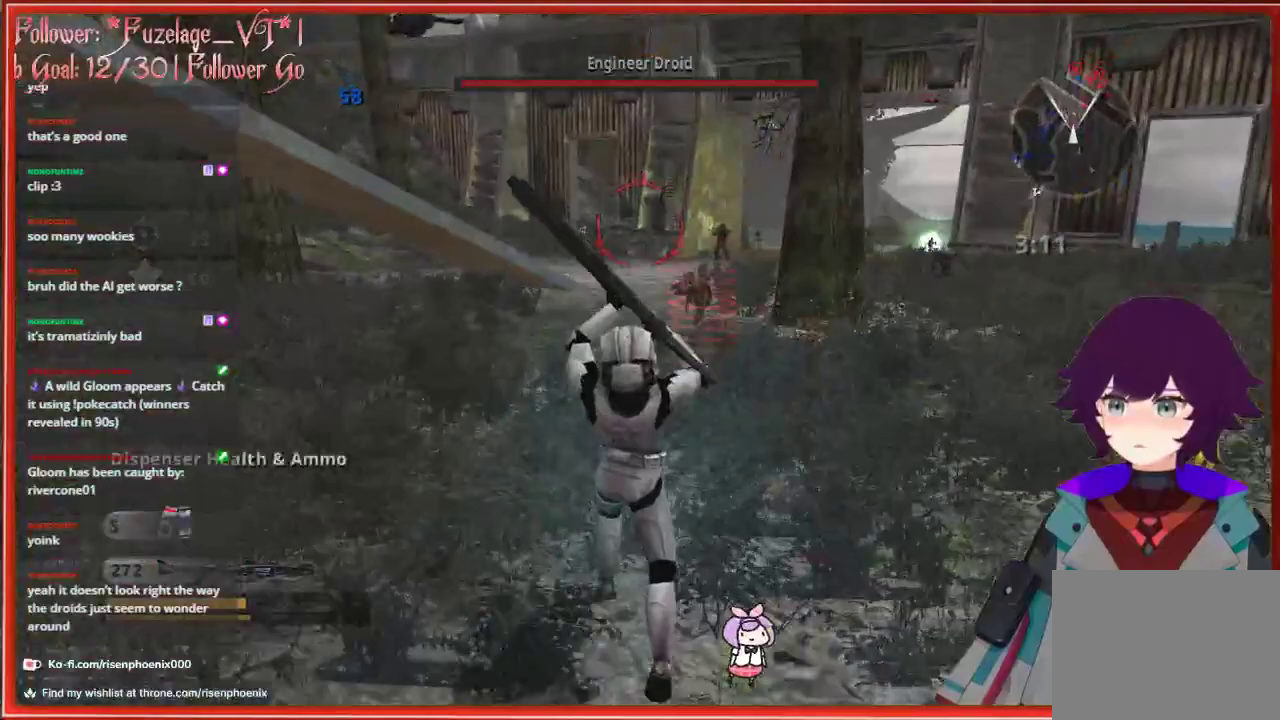
{"buttons": ["A"], "left_stick": "up", "right_stick": "center", "events": [[400, "A", "down"]]}
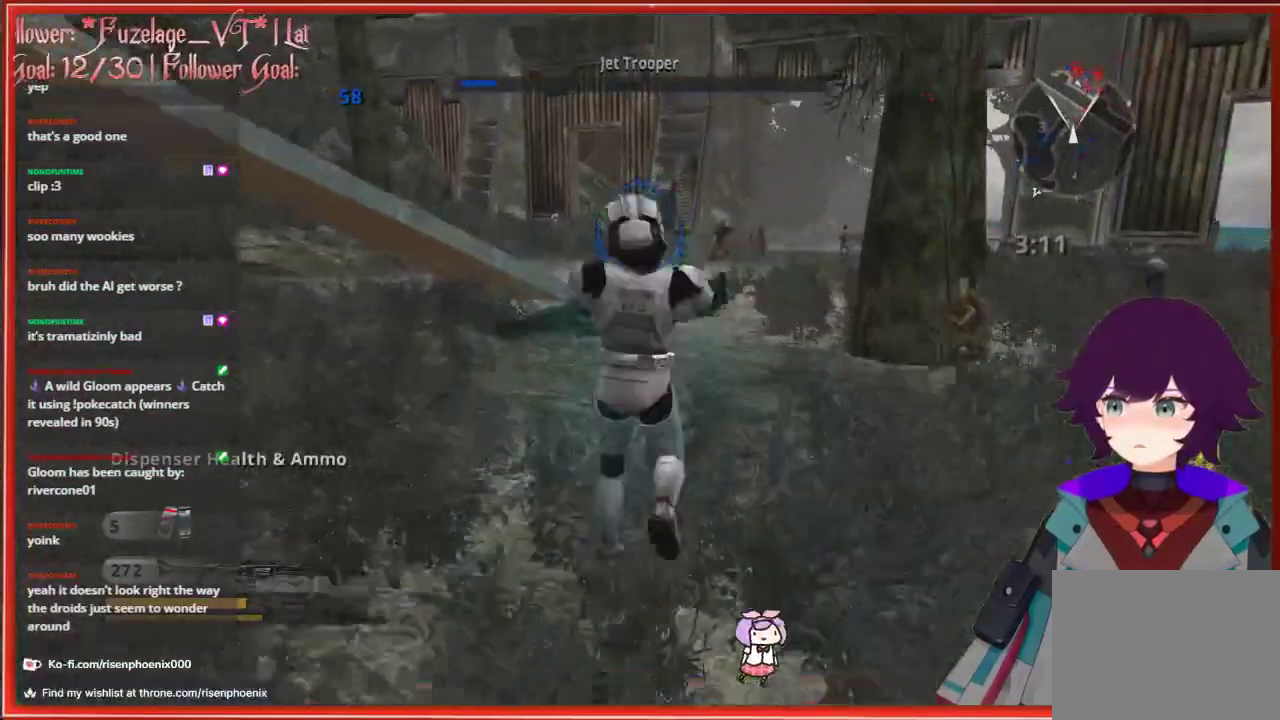
{"buttons": [], "left_stick": "up", "right_stick": "center", "events": [[150, "A", "up"], [267, "L1", "down"], [367, "L1", "up"]]}
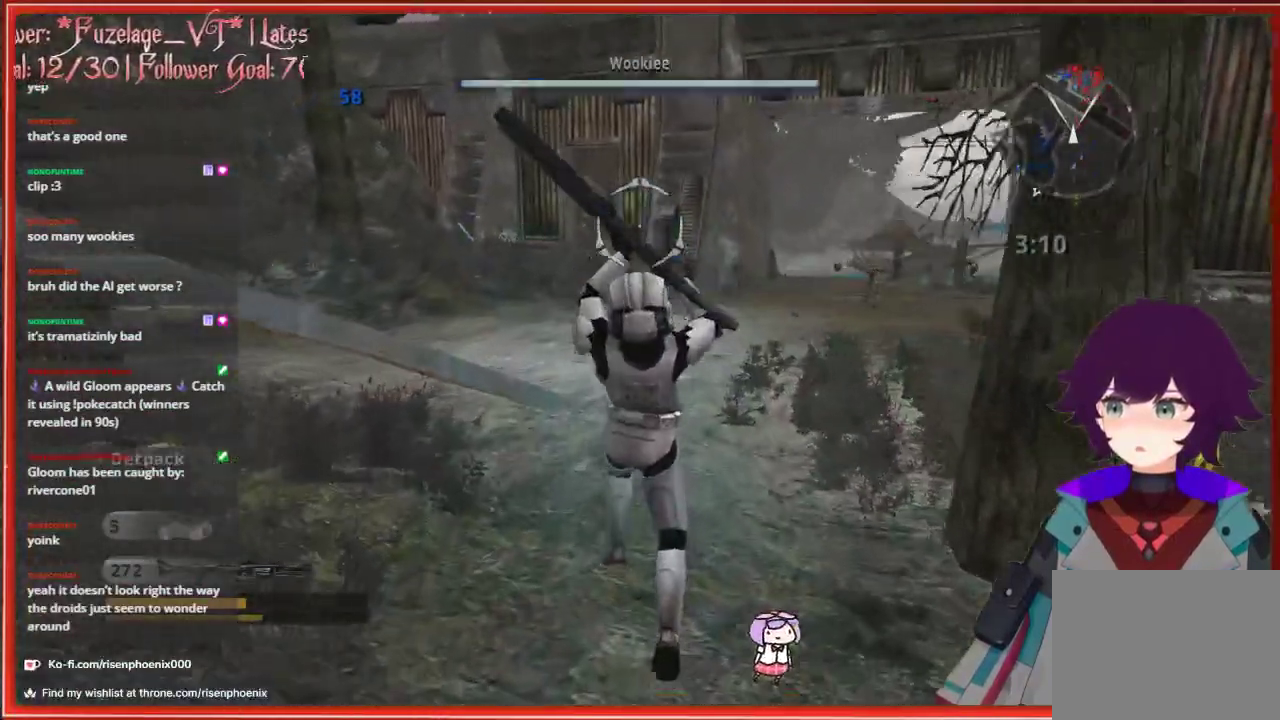
{"buttons": [], "left_stick": "up", "right_stick": "center", "events": [[67, "R1", "down"], [200, "R1", "up"]]}
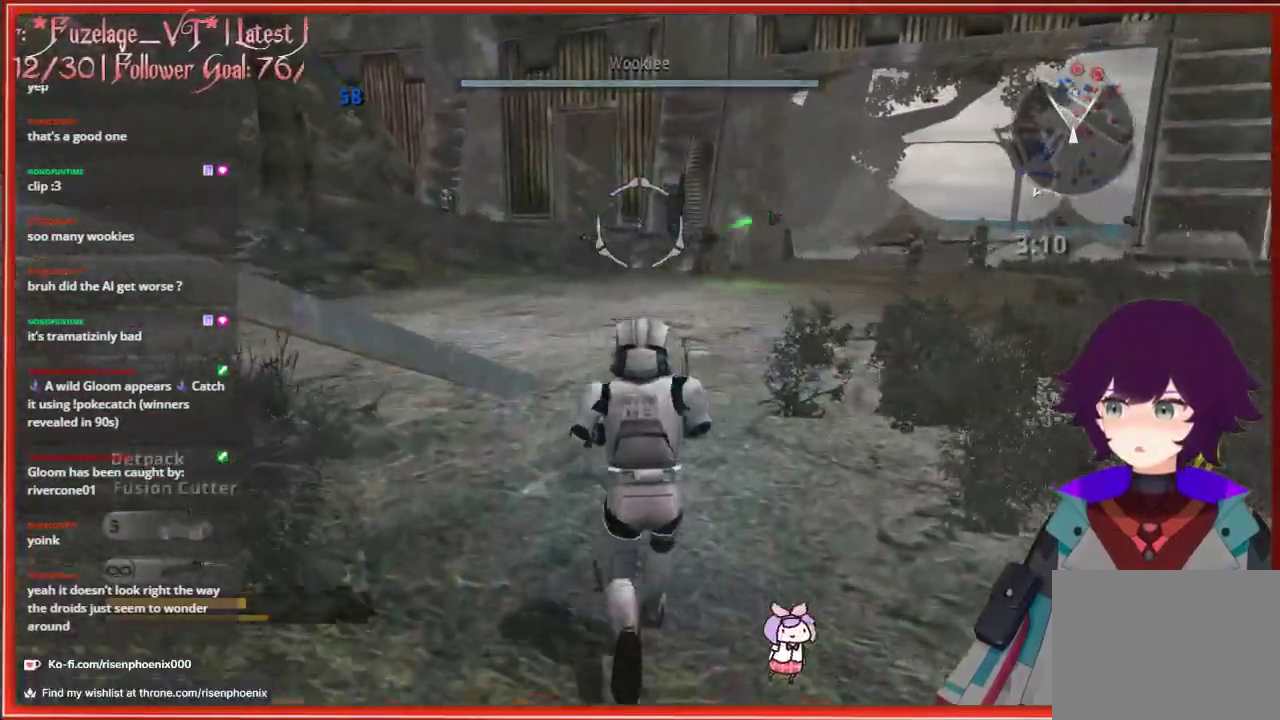
{"buttons": [], "left_stick": "up", "right_stick": "center", "events": [[100, "A", "down"], [400, "A", "up"]]}
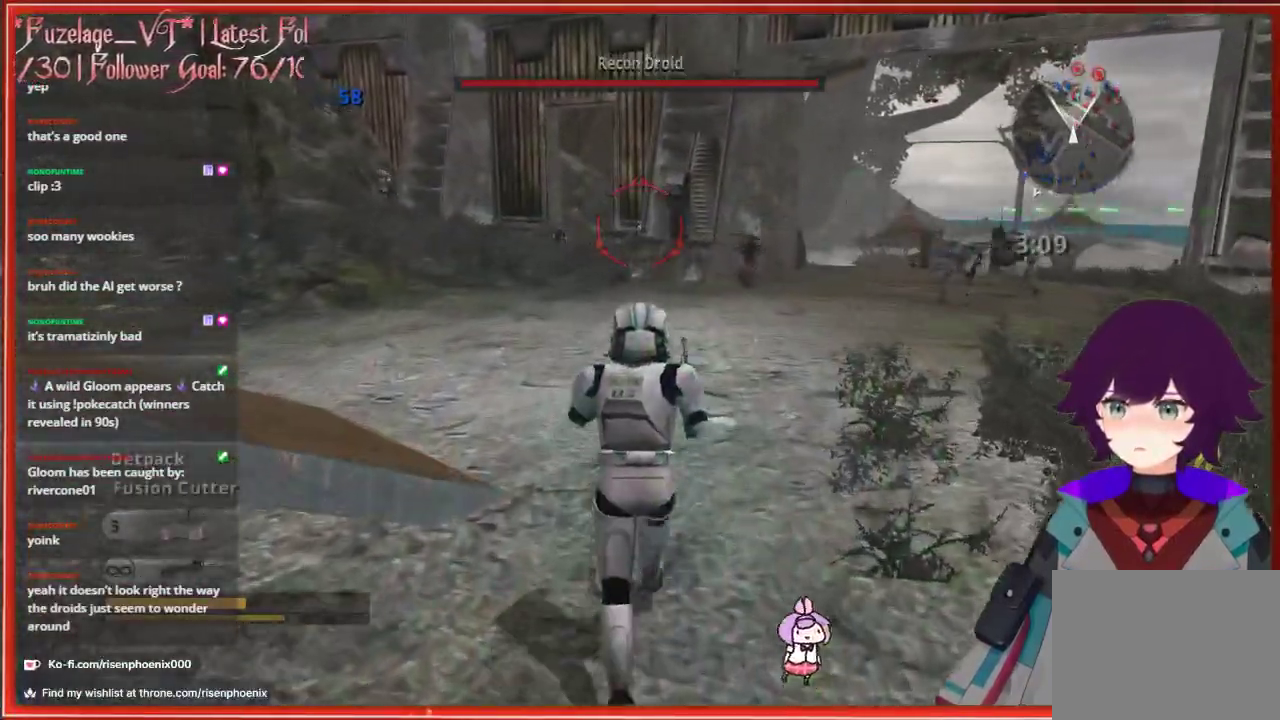
{"buttons": [], "left_stick": "up", "right_stick": "center", "events": [[33, "A", "down"], [183, "A", "up"]]}
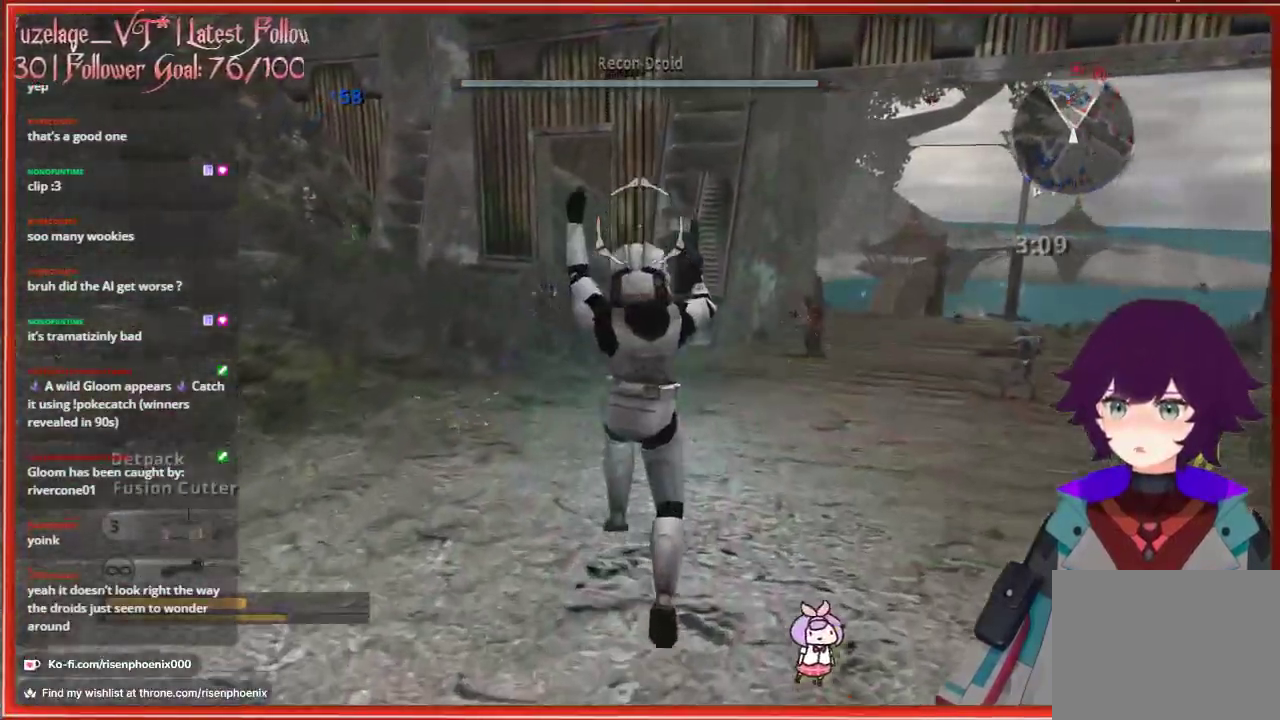
{"buttons": [], "left_stick": "up", "right_stick": "center", "events": [[200, "right_stick", "down-right"], [500, "right_stick", "center"]]}
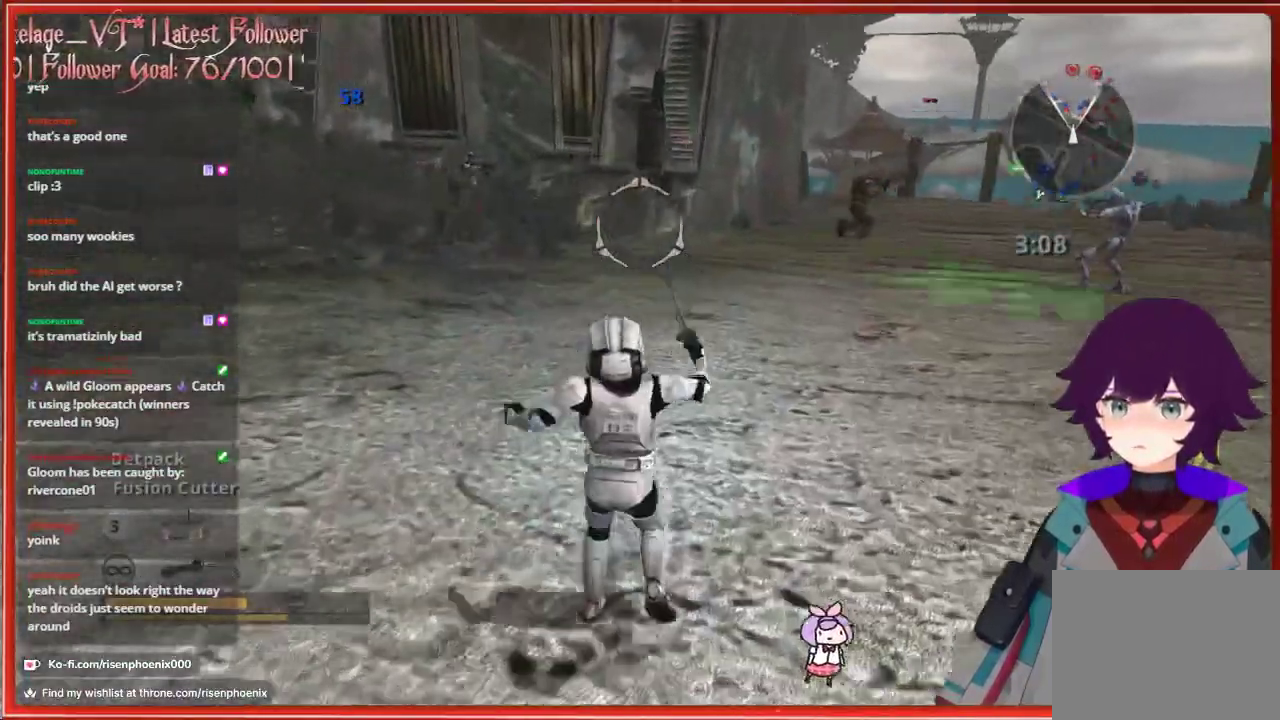
{"buttons": ["A"], "left_stick": "up", "right_stick": "center", "events": [[317, "A", "down"]]}
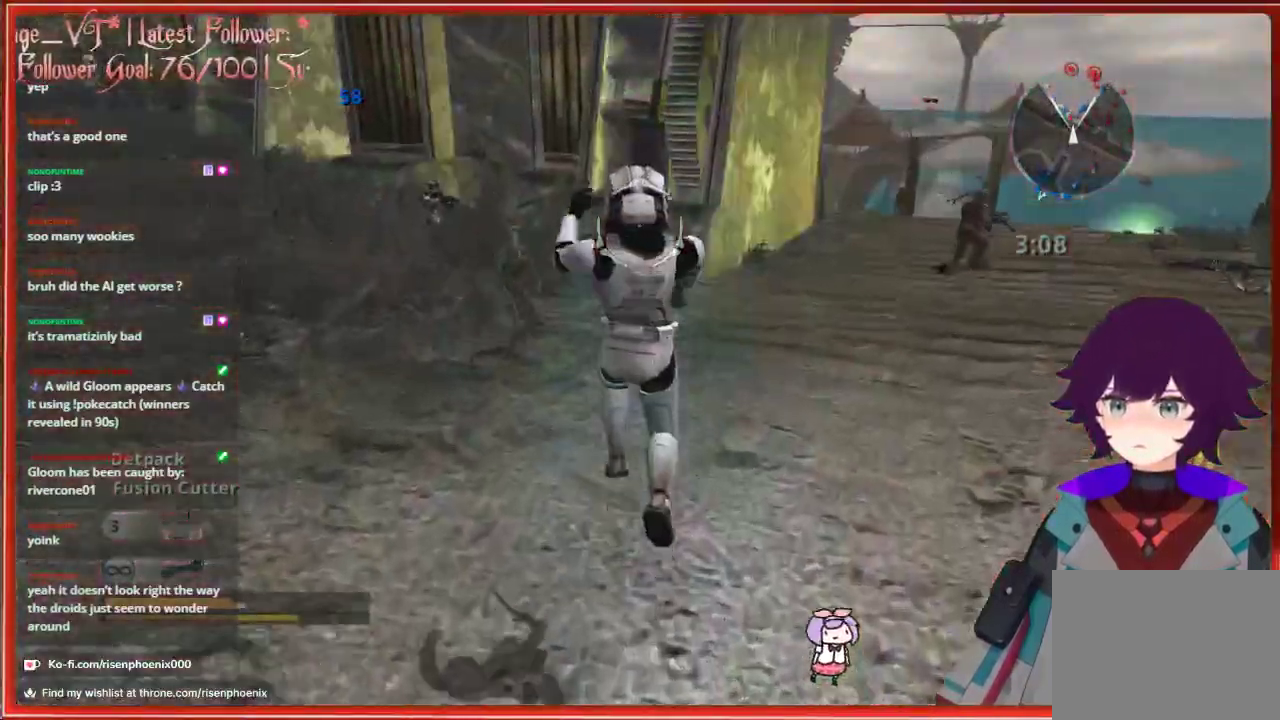
{"buttons": [], "left_stick": "up", "right_stick": "center", "events": [[67, "A", "up"]]}
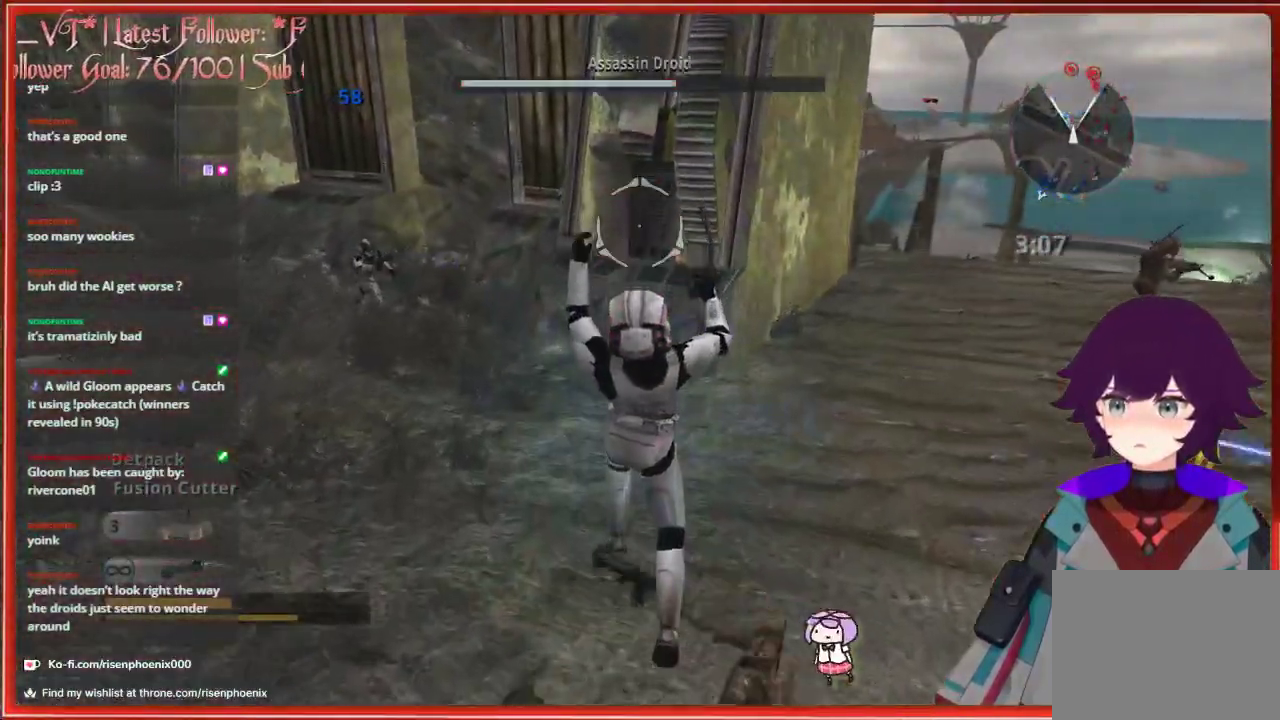
{"buttons": [], "left_stick": "up", "right_stick": "center", "events": [[400, "A", "down"], [500, "A", "up"]]}
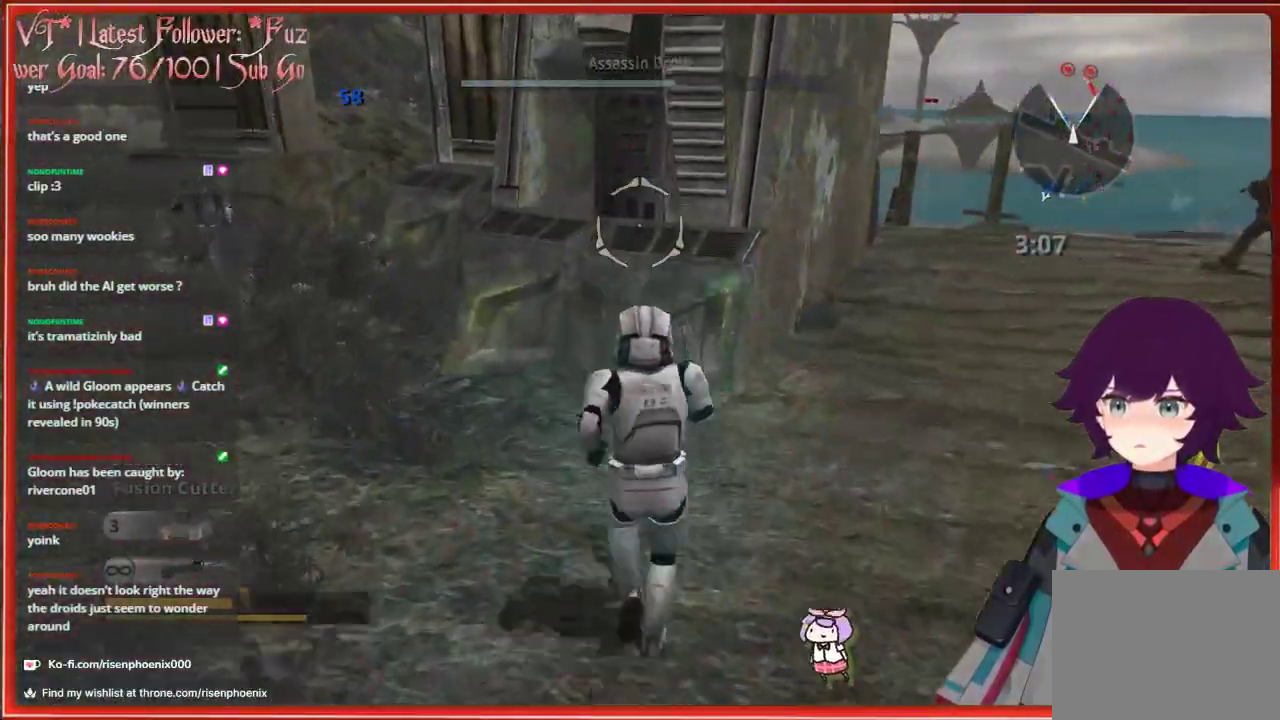
{"buttons": ["R2"], "left_stick": "up", "right_stick": "down-right", "events": [[300, "right_stick", "down-right"], [317, "R2", "down"]]}
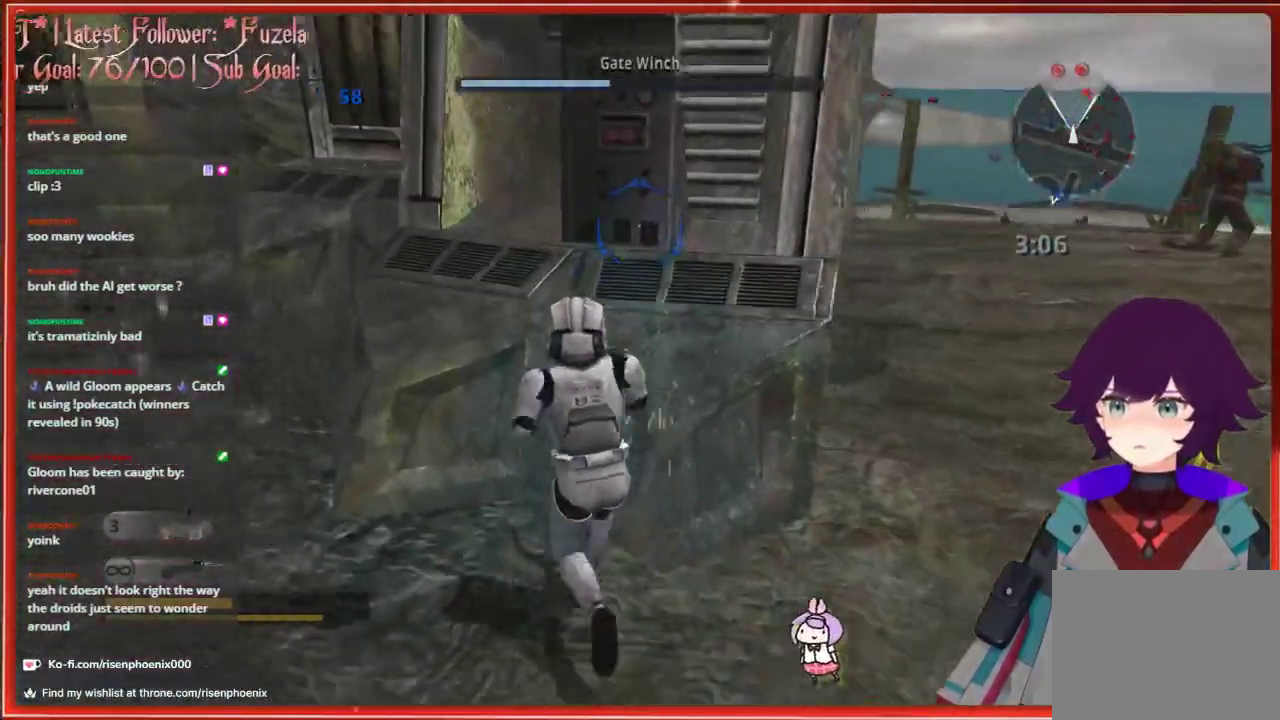
{"buttons": ["R2"], "left_stick": "center", "right_stick": "center", "events": [[83, "left_stick", "up-left"], [100, "right_stick", "center"], [350, "left_stick", "center"]]}
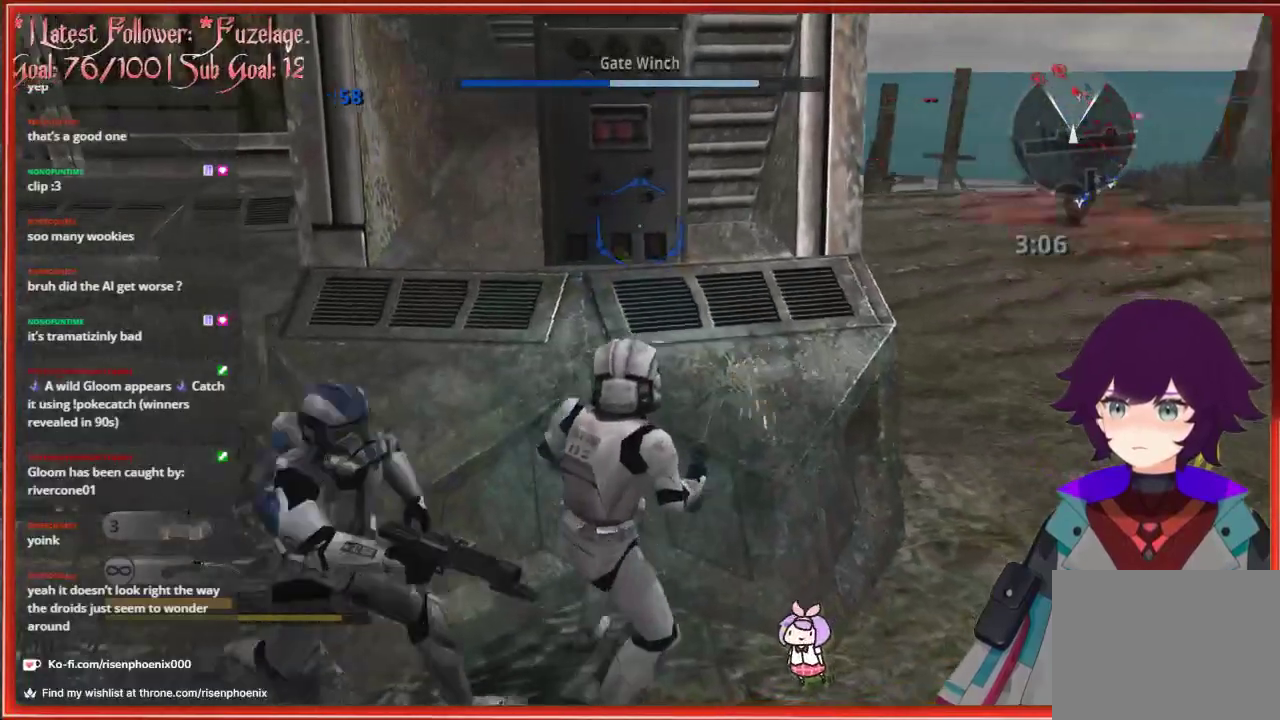
{"buttons": ["R2"], "left_stick": "center", "right_stick": "center", "events": []}
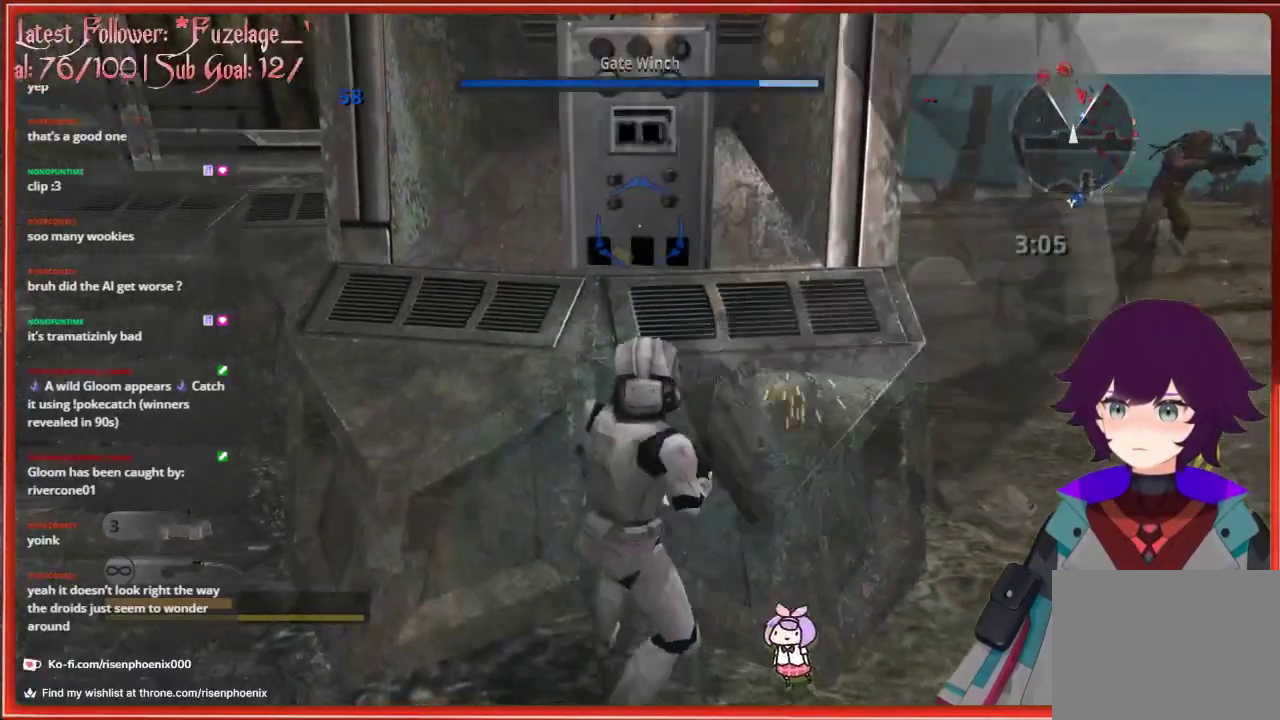
{"buttons": [], "left_stick": "down", "right_stick": "center", "events": [[150, "left_stick", "down"], [233, "R2", "up"]]}
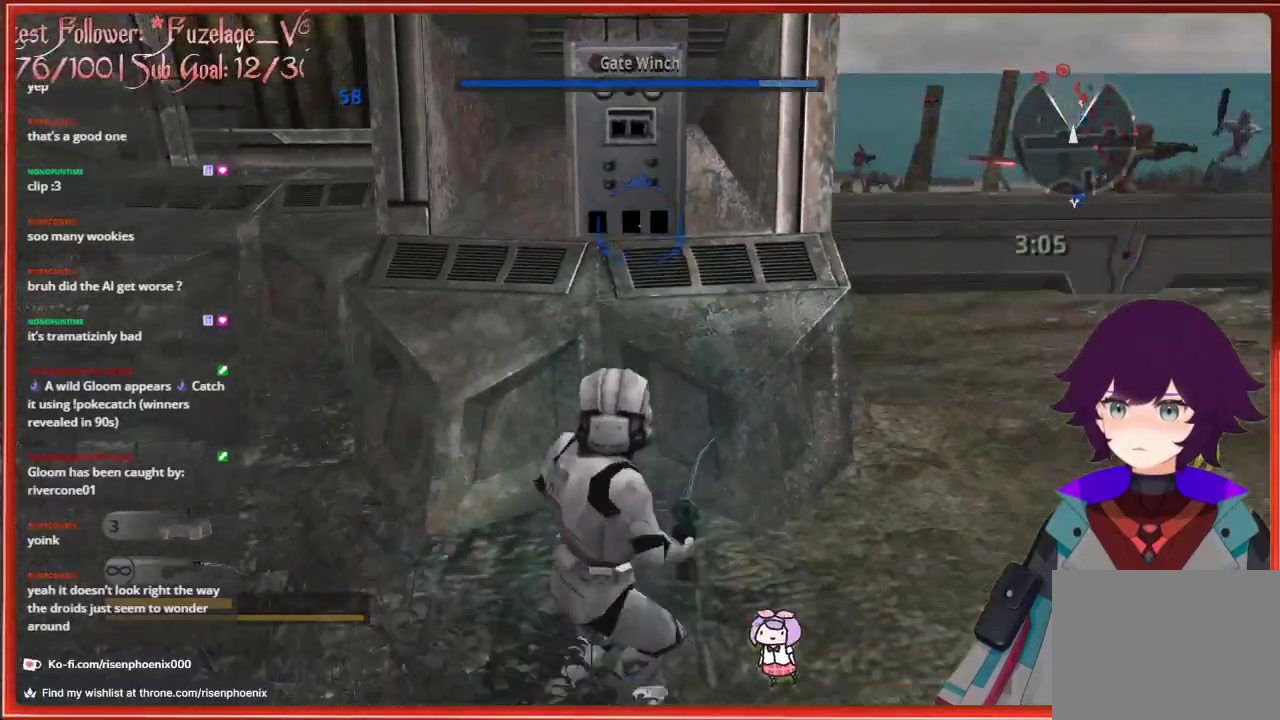
{"buttons": [], "left_stick": "down-right", "right_stick": "right", "events": [[17, "right_stick", "right"], [133, "R1", "down"], [267, "R1", "up"], [500, "left_stick", "down-right"]]}
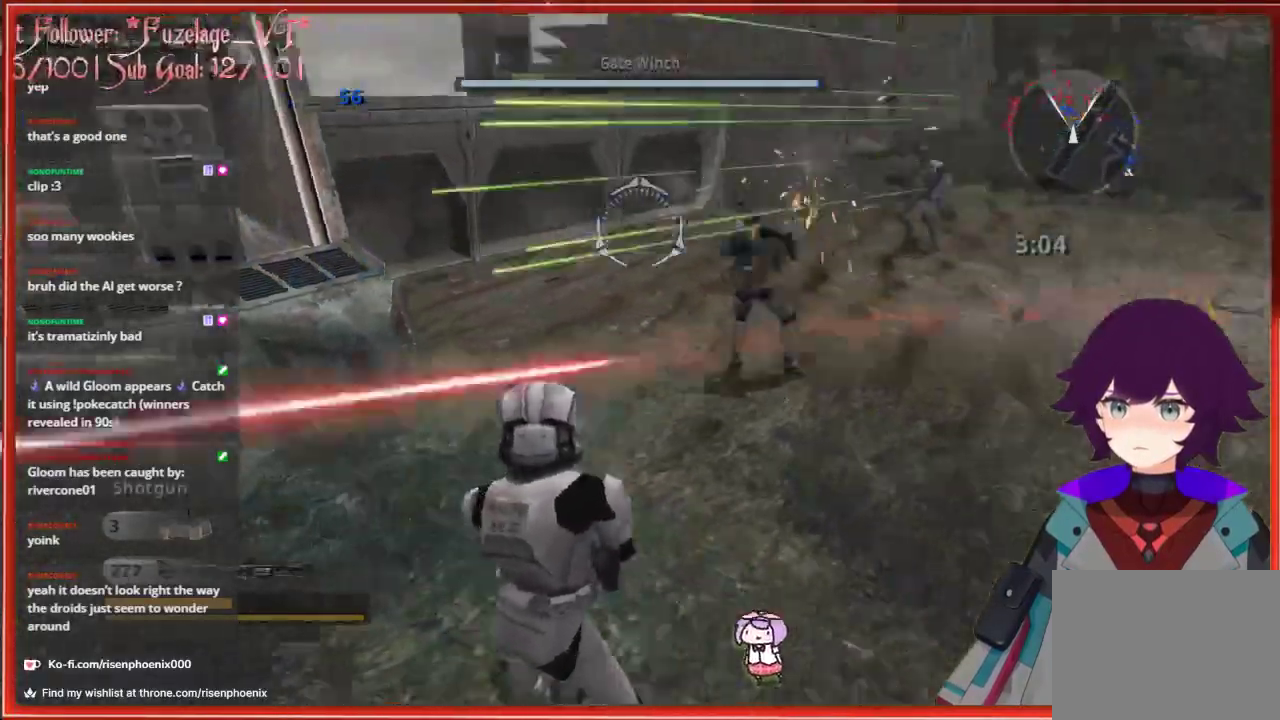
{"buttons": [], "left_stick": "up", "right_stick": "center", "events": [[100, "left_stick", "center"], [100, "right_stick", "center"], [200, "left_stick", "up"]]}
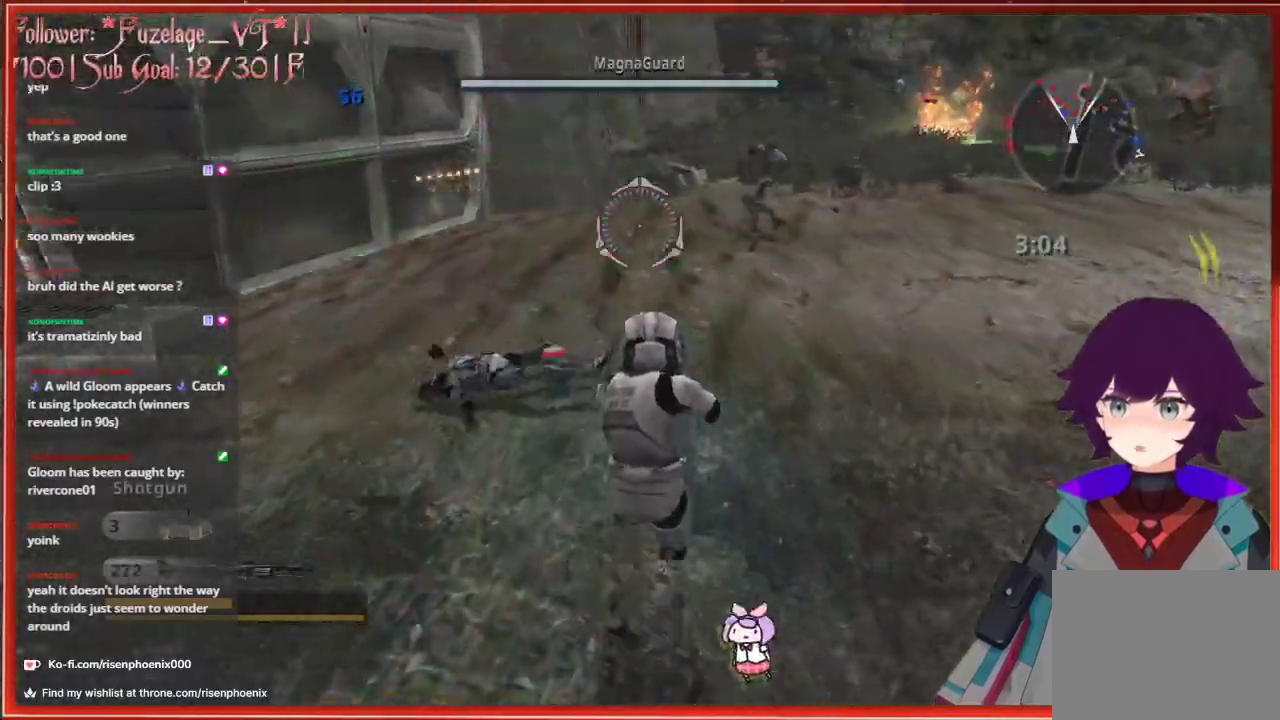
{"buttons": ["R2"], "left_stick": "up", "right_stick": "up-right", "events": [[183, "right_stick", "up-right"], [417, "R2", "down"]]}
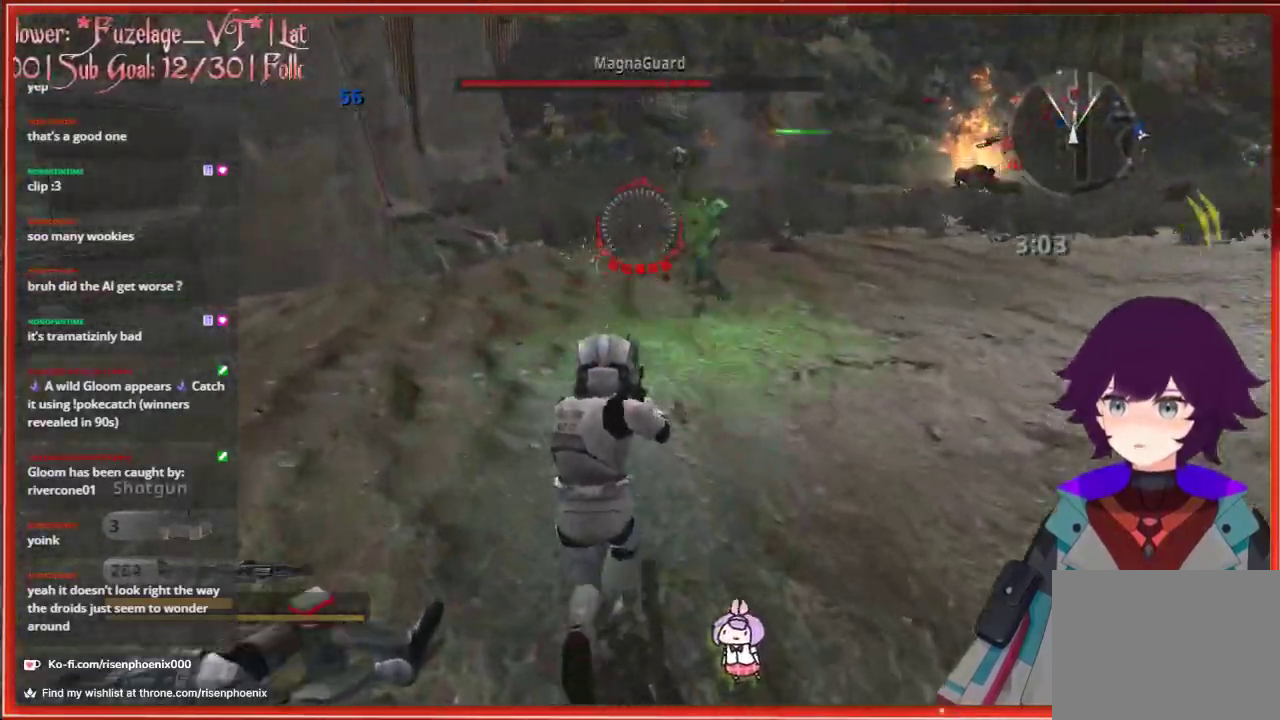
{"buttons": [], "left_stick": "down", "right_stick": "up-right", "events": [[17, "left_stick", "right"], [83, "right_stick", "center"], [100, "R2", "up"], [100, "left_stick", "down"], [417, "right_stick", "up-right"]]}
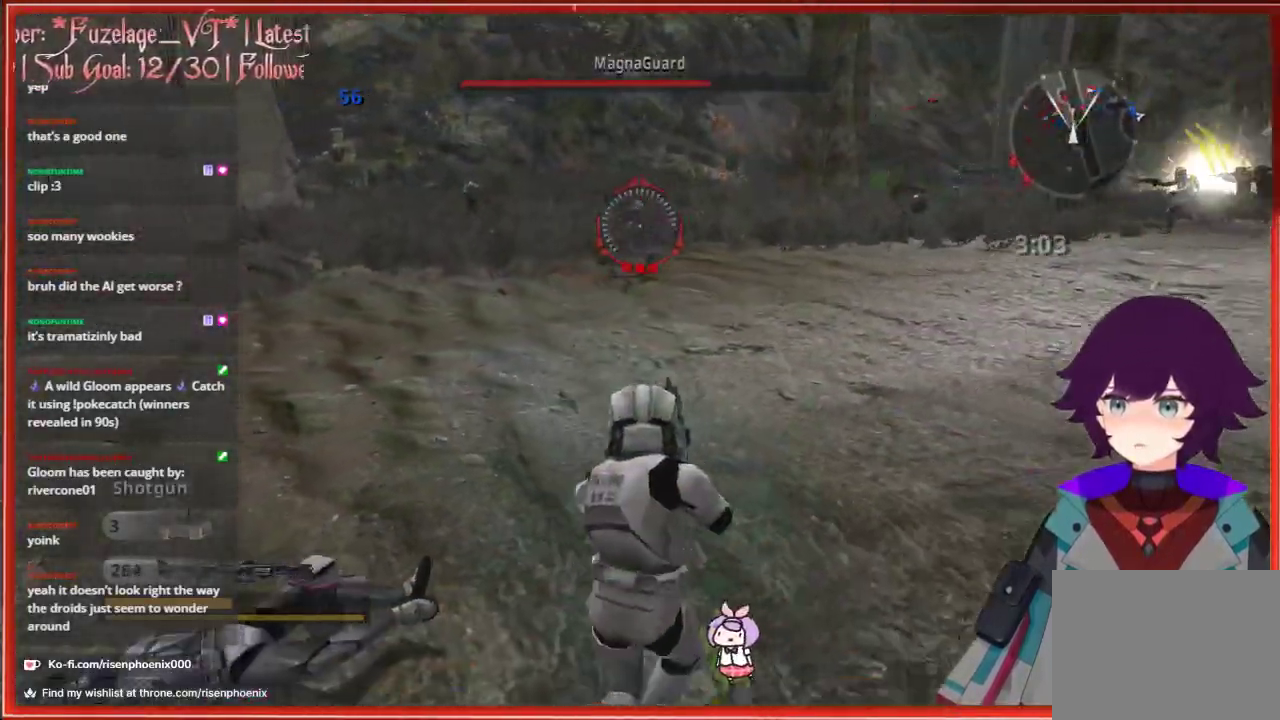
{"buttons": [], "left_stick": "up-right", "right_stick": "center", "events": [[33, "left_stick", "up"], [150, "right_stick", "center"], [483, "left_stick", "up-right"]]}
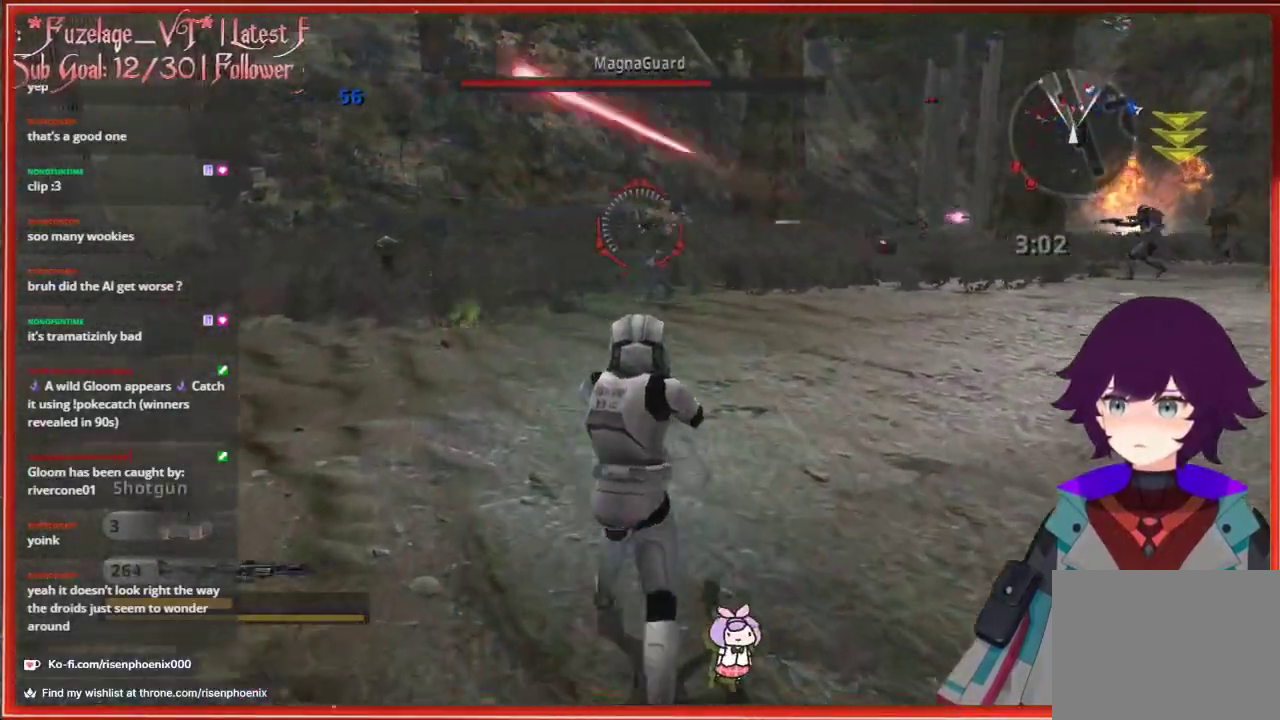
{"buttons": [], "left_stick": "up-left", "right_stick": "center", "events": [[100, "left_stick", "up"], [350, "left_stick", "up-left"]]}
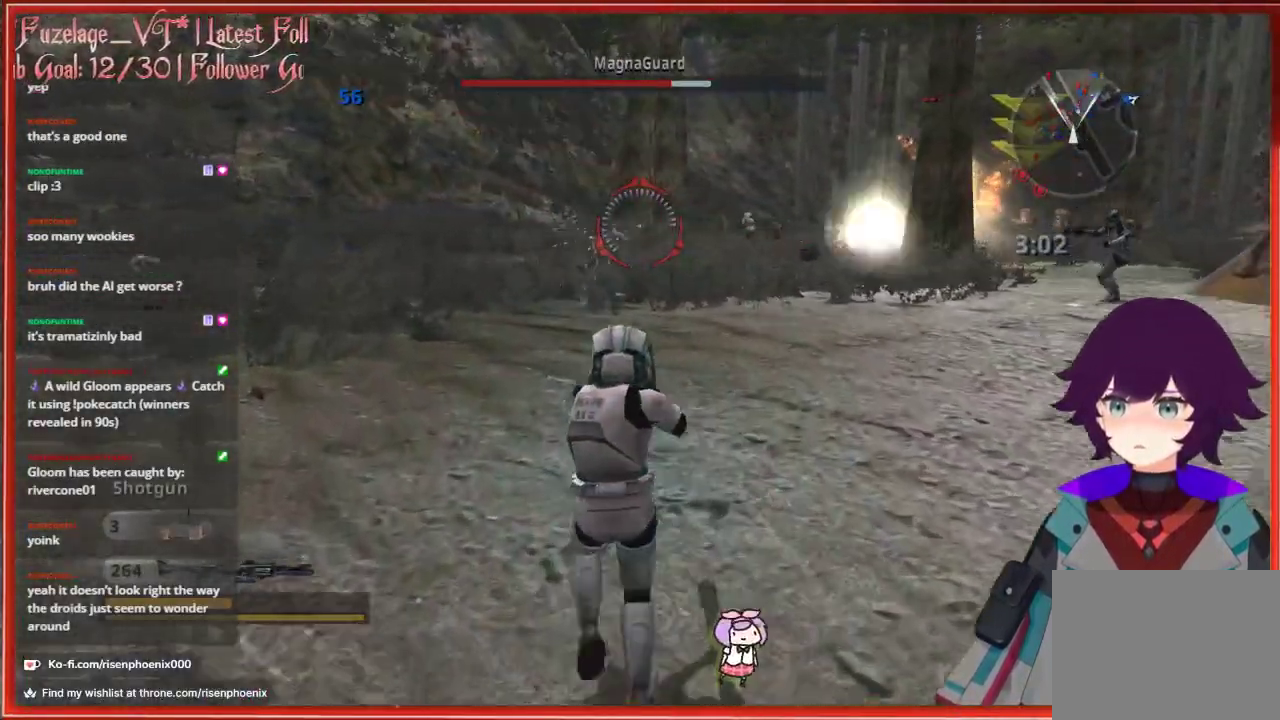
{"buttons": [], "left_stick": "up-right", "right_stick": "center", "events": [[83, "R2", "down"], [83, "left_stick", "up"], [233, "R2", "up"], [267, "left_stick", "right"], [500, "left_stick", "up-right"]]}
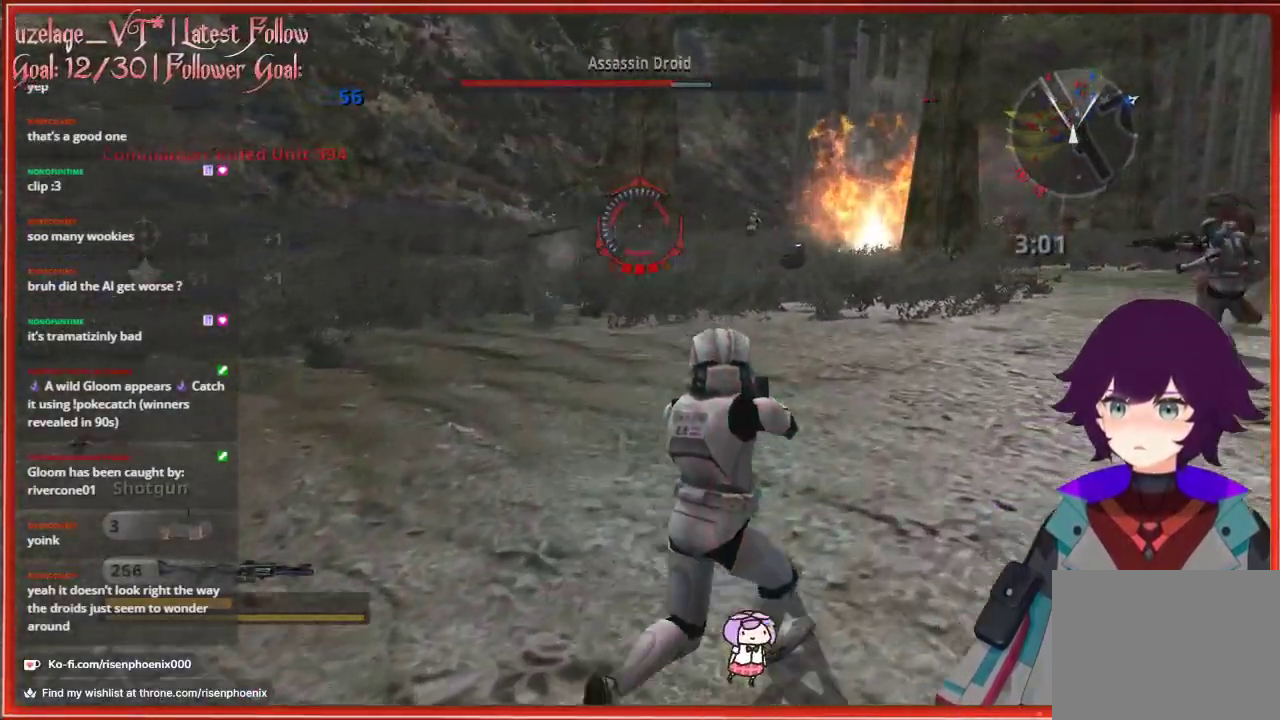
{"buttons": [], "left_stick": "down", "right_stick": "left", "events": [[217, "right_stick", "left"], [250, "left_stick", "down-right"], [367, "left_stick", "down"]]}
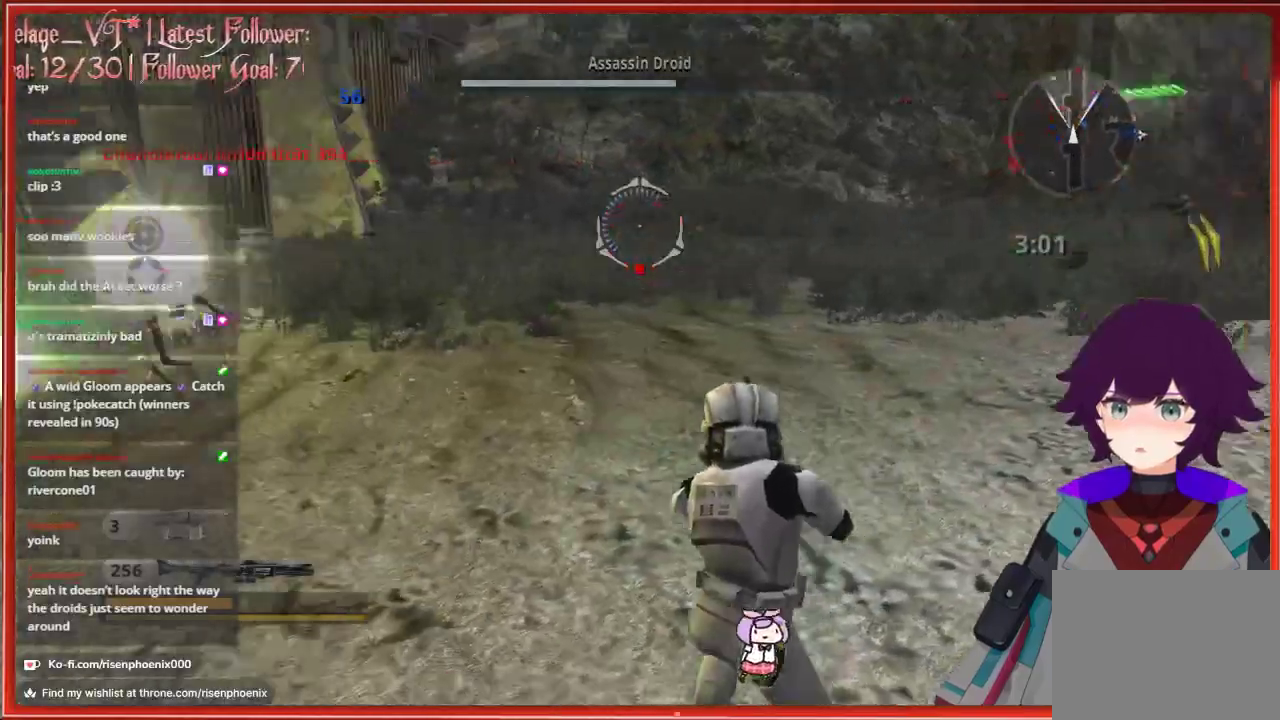
{"buttons": [], "left_stick": "down", "right_stick": "center", "events": [[267, "right_stick", "center"]]}